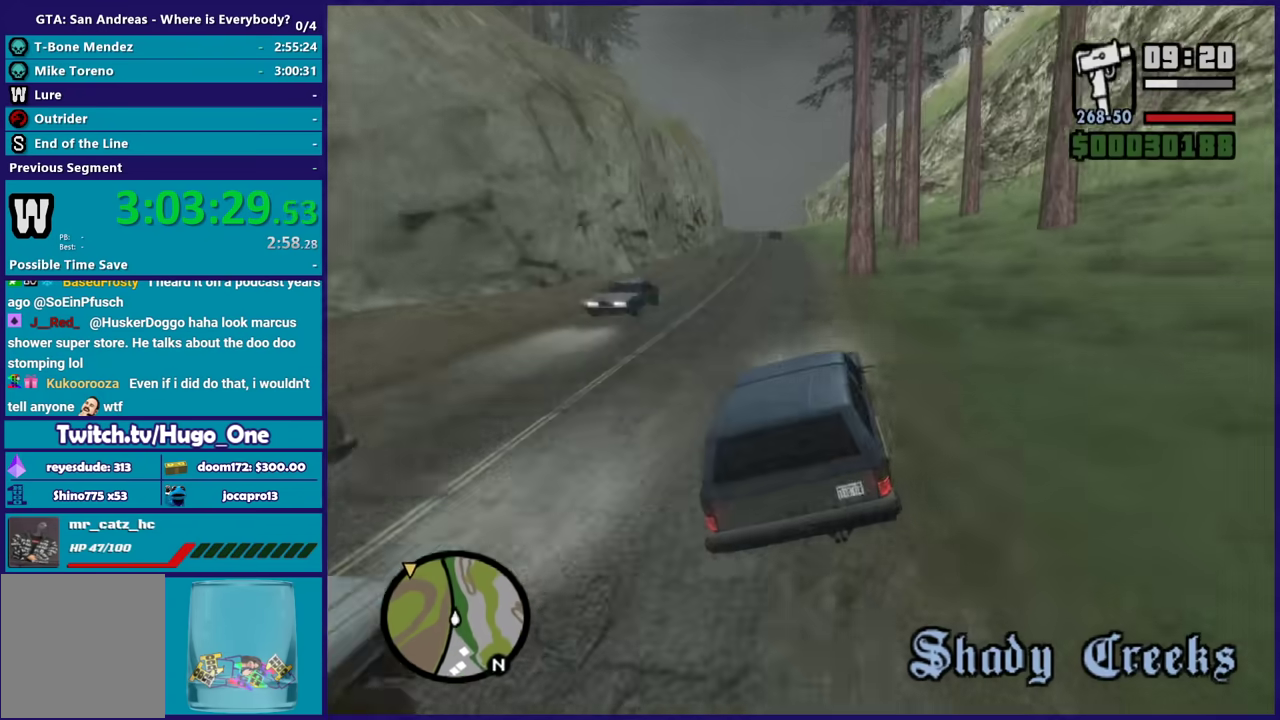
Gameplay with a controller (Xbox layout); each line is a JSON object with the inputs held at the frame after it. "events" lists button and stick changes between this image and that frame as [ms after this image, input, new state], when the widget could be followed in between.
{"buttons": ["R2"], "left_stick": "up-left", "right_stick": "down-left", "events": [[100, "left_stick", "up-left"], [233, "right_stick", "center"], [267, "left_stick", "center"], [367, "left_stick", "up-left"], [400, "right_stick", "down-left"]]}
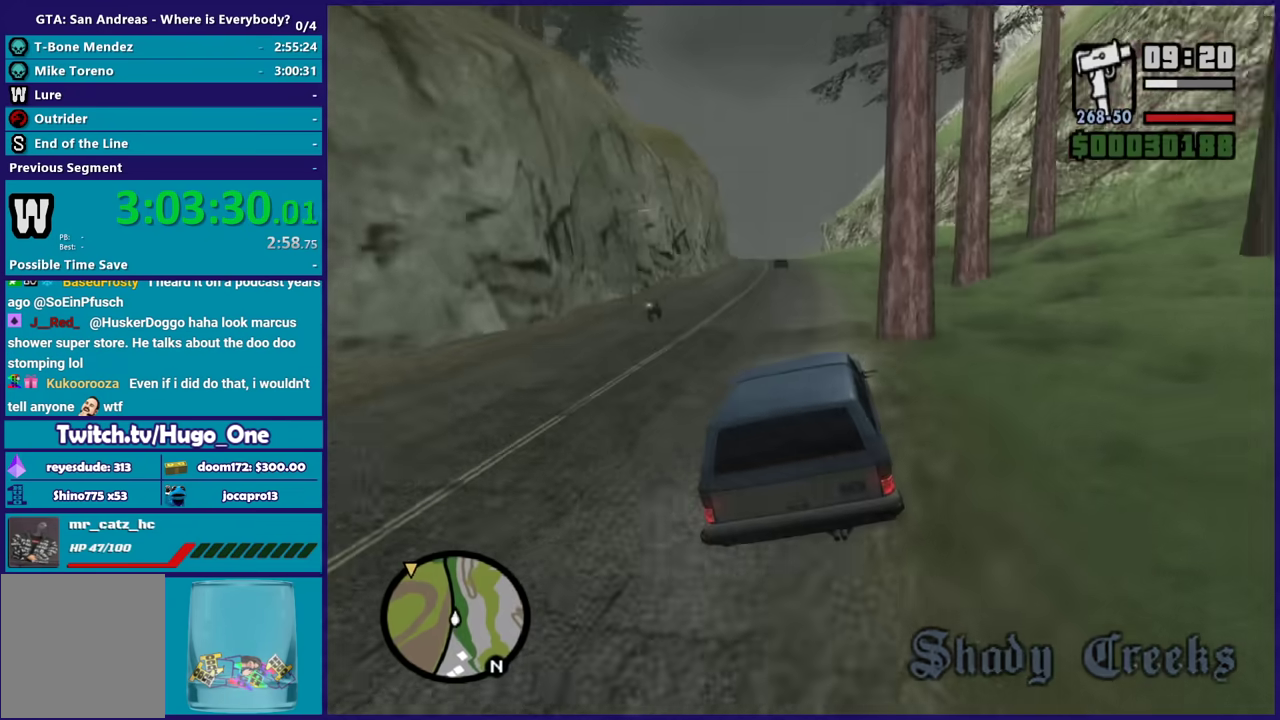
{"buttons": ["R2"], "left_stick": "center", "right_stick": "down-left", "events": [[34, "left_stick", "center"]]}
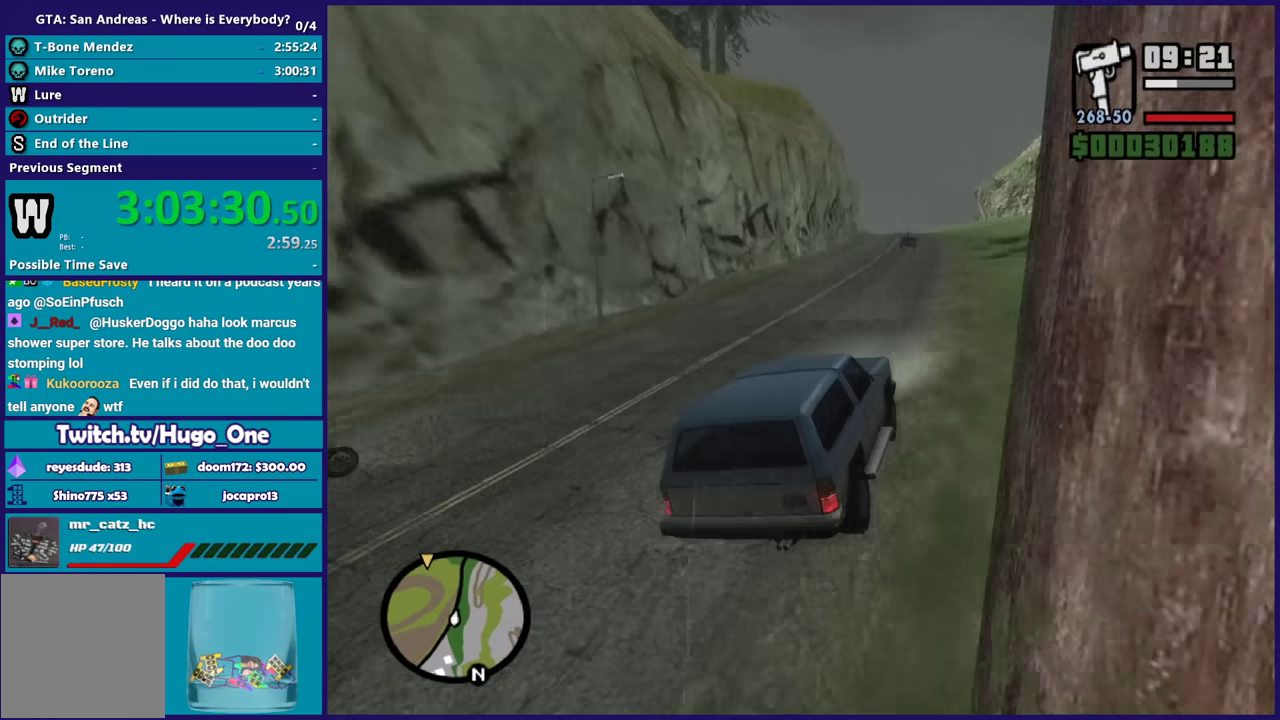
{"buttons": ["R2"], "left_stick": "up-left", "right_stick": "down-left", "events": [[434, "left_stick", "up-left"]]}
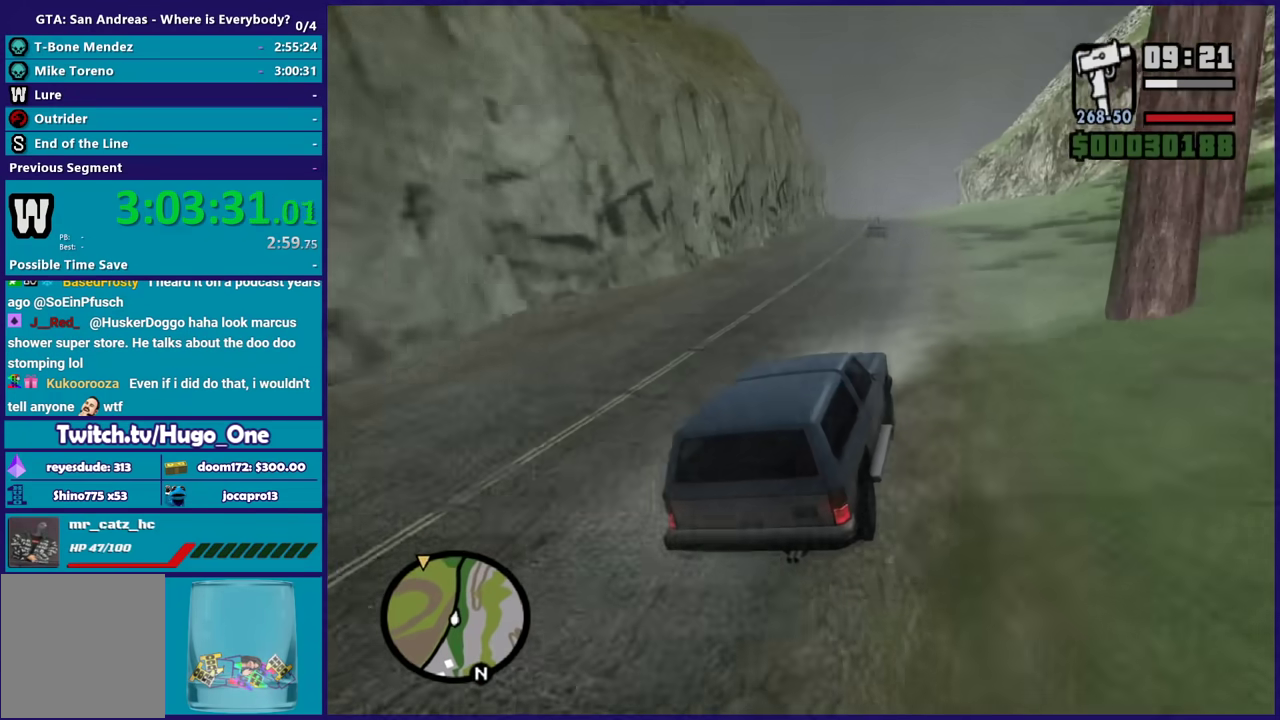
{"buttons": ["R2"], "left_stick": "center", "right_stick": "down-left", "events": [[100, "left_stick", "center"], [367, "left_stick", "down-right"], [501, "left_stick", "center"]]}
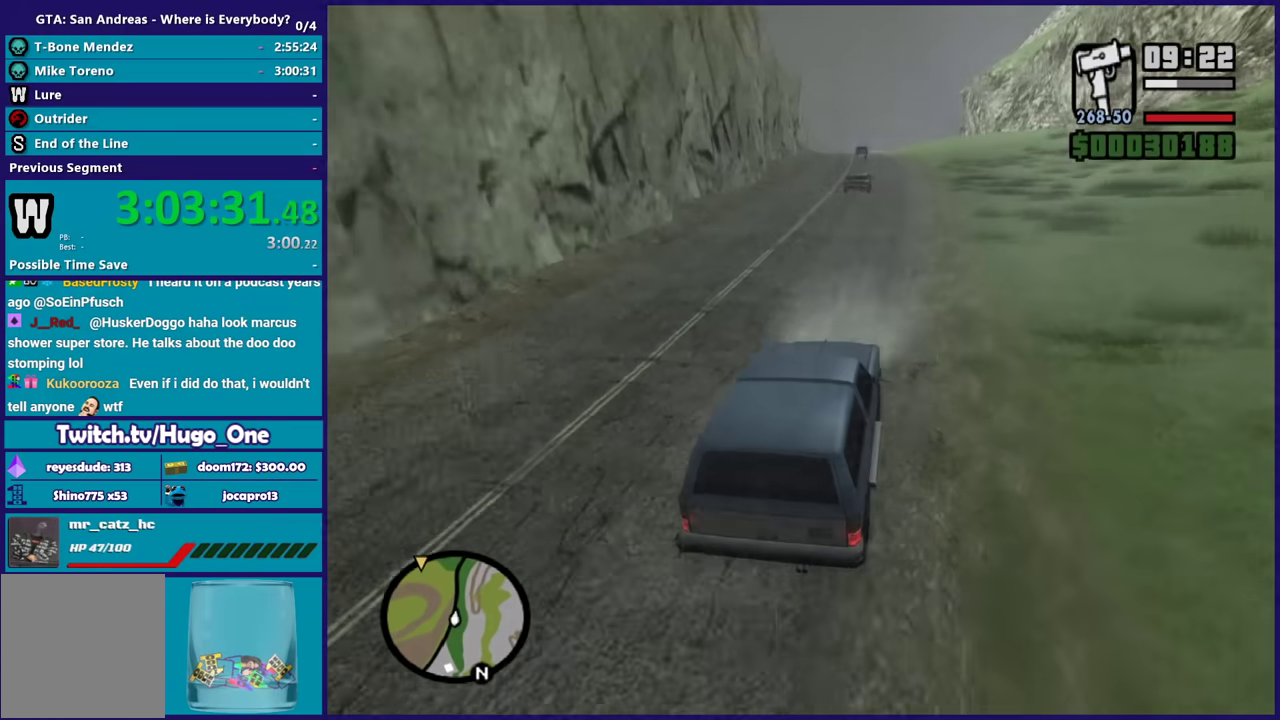
{"buttons": ["R2"], "left_stick": "center", "right_stick": "down-left", "events": [[267, "left_stick", "down-right"], [367, "left_stick", "center"]]}
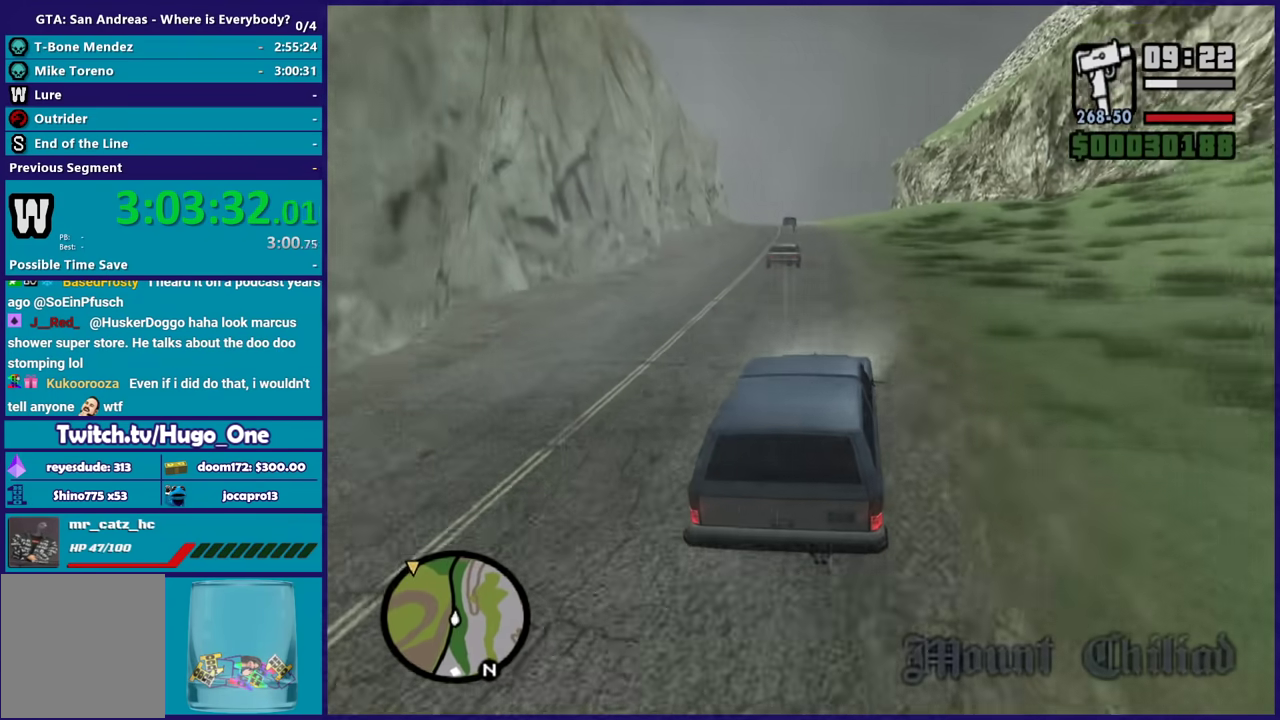
{"buttons": ["R2"], "left_stick": "down-right", "right_stick": "center", "events": [[100, "right_stick", "center"], [234, "left_stick", "up-left"], [234, "right_stick", "down-left"], [367, "left_stick", "down-right"], [468, "right_stick", "center"]]}
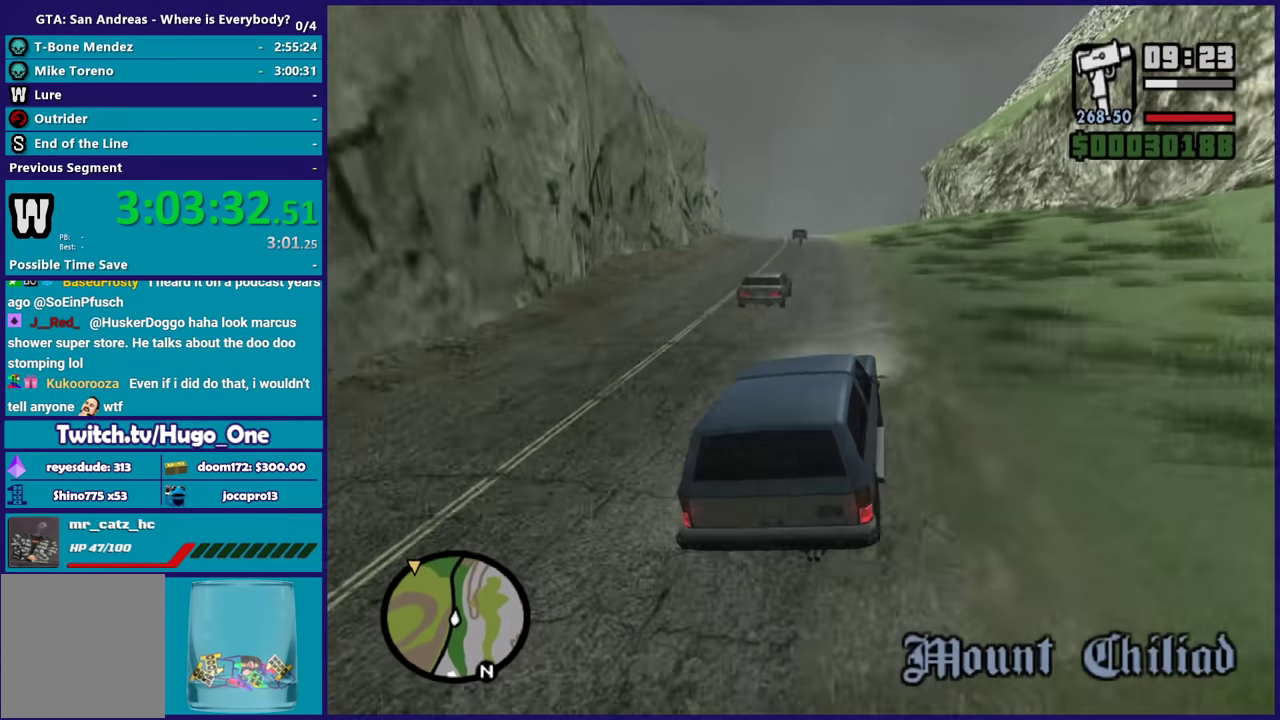
{"buttons": ["R2"], "left_stick": "center", "right_stick": "down-left", "events": [[33, "left_stick", "center"], [100, "right_stick", "down-left"], [300, "right_stick", "center"], [334, "left_stick", "up-left"], [367, "right_stick", "down-left"], [467, "left_stick", "center"]]}
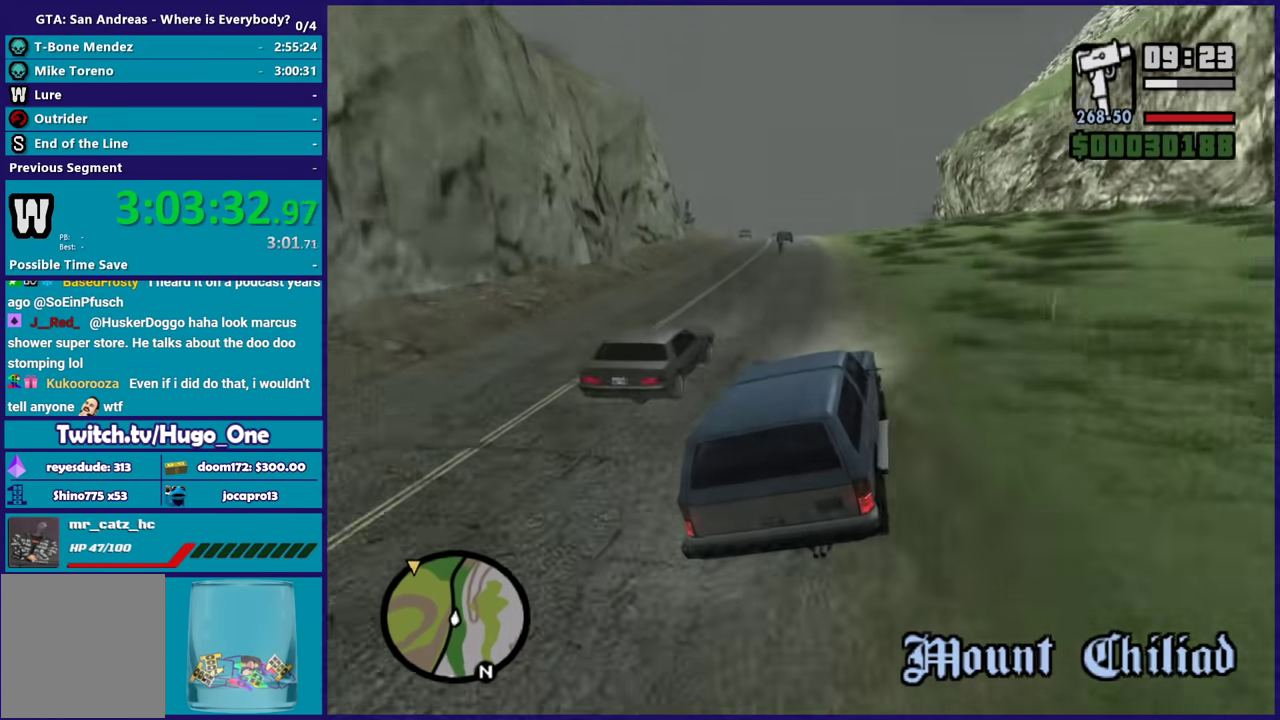
{"buttons": ["R2"], "left_stick": "center", "right_stick": "down-left", "events": [[201, "left_stick", "left"], [367, "left_stick", "center"]]}
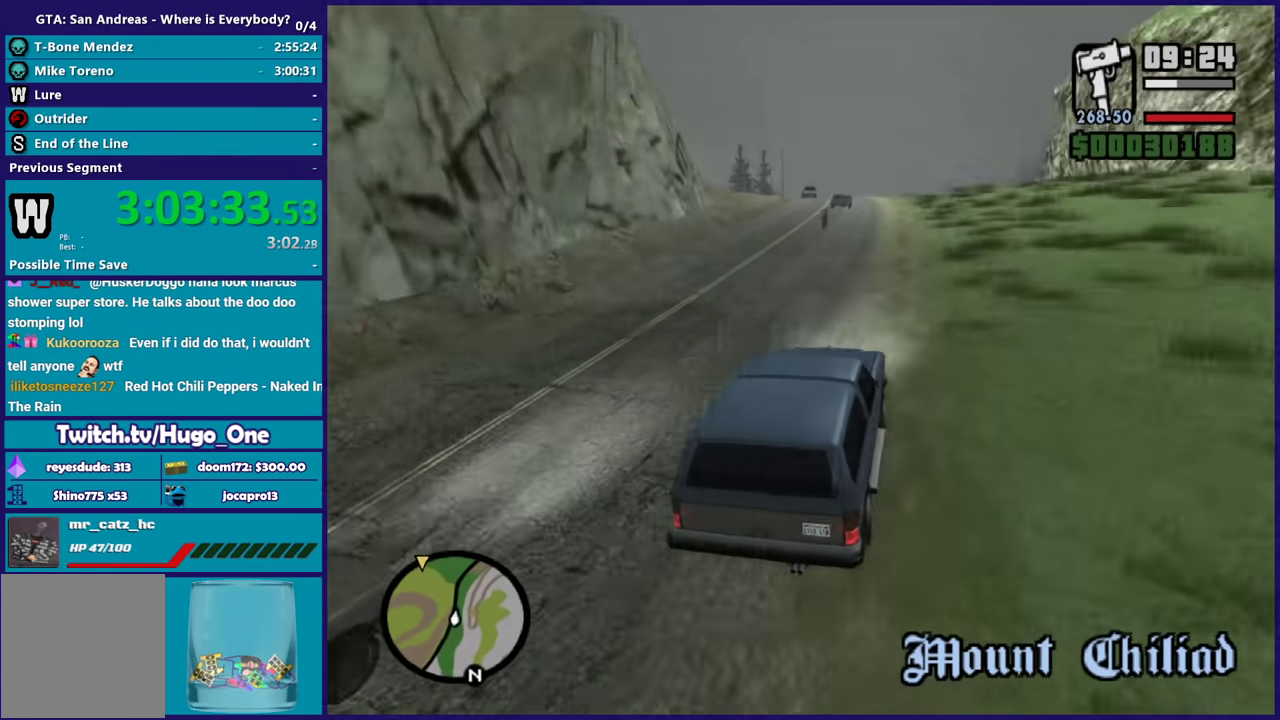
{"buttons": ["R2"], "left_stick": "center", "right_stick": "down-left", "events": [[300, "right_stick", "center"], [334, "left_stick", "left"], [367, "right_stick", "down-left"], [467, "left_stick", "center"]]}
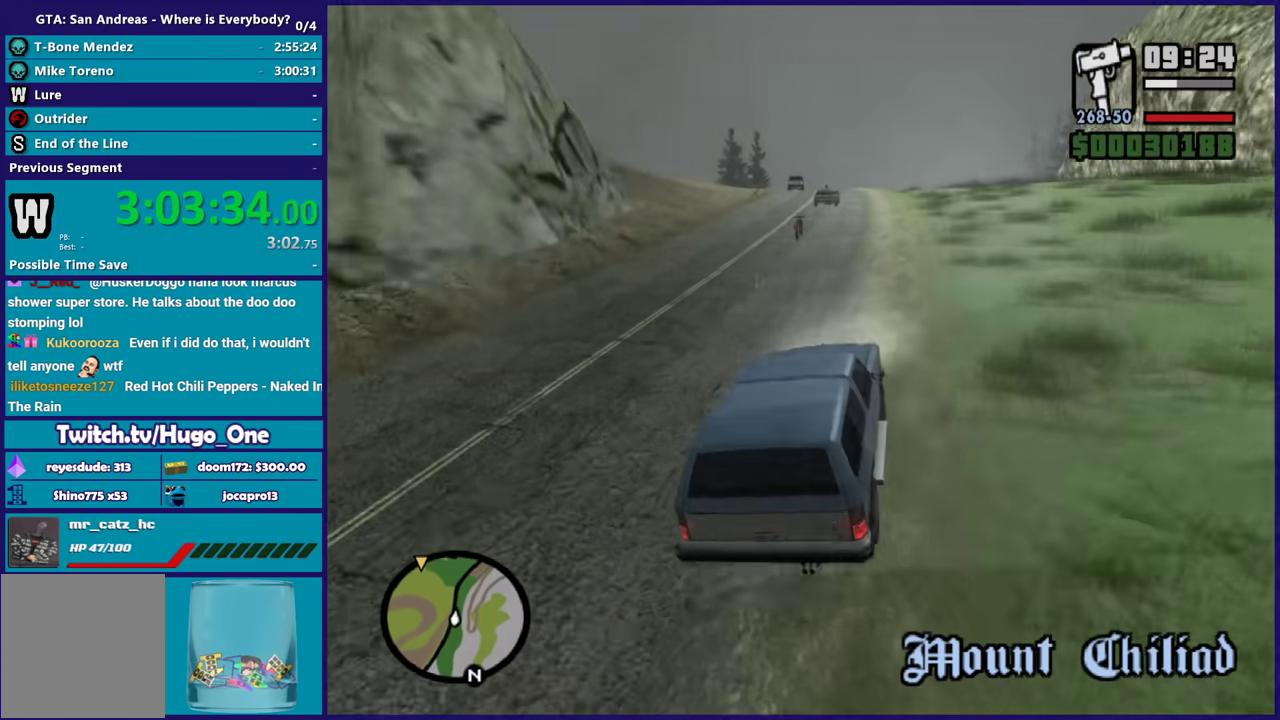
{"buttons": ["R2"], "left_stick": "down-right", "right_stick": "down-left", "events": [[468, "left_stick", "down-right"]]}
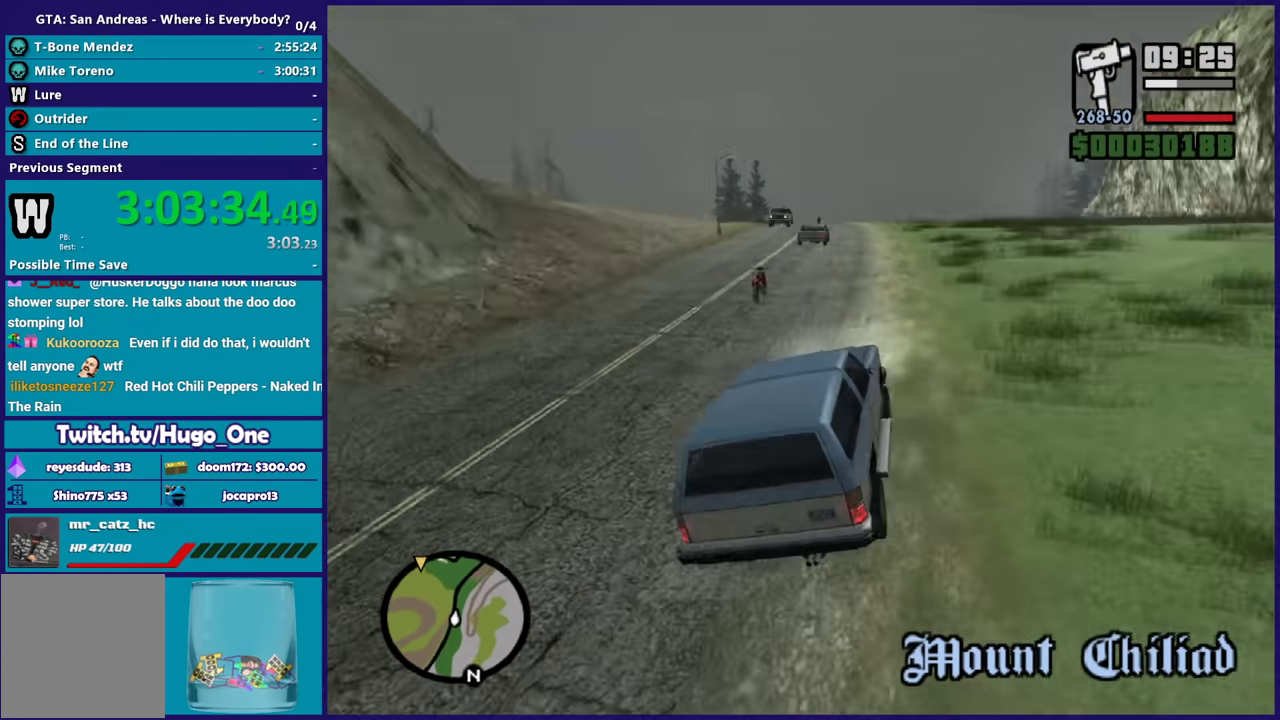
{"buttons": ["R2"], "left_stick": "center", "right_stick": "down-left", "events": [[133, "left_stick", "center"]]}
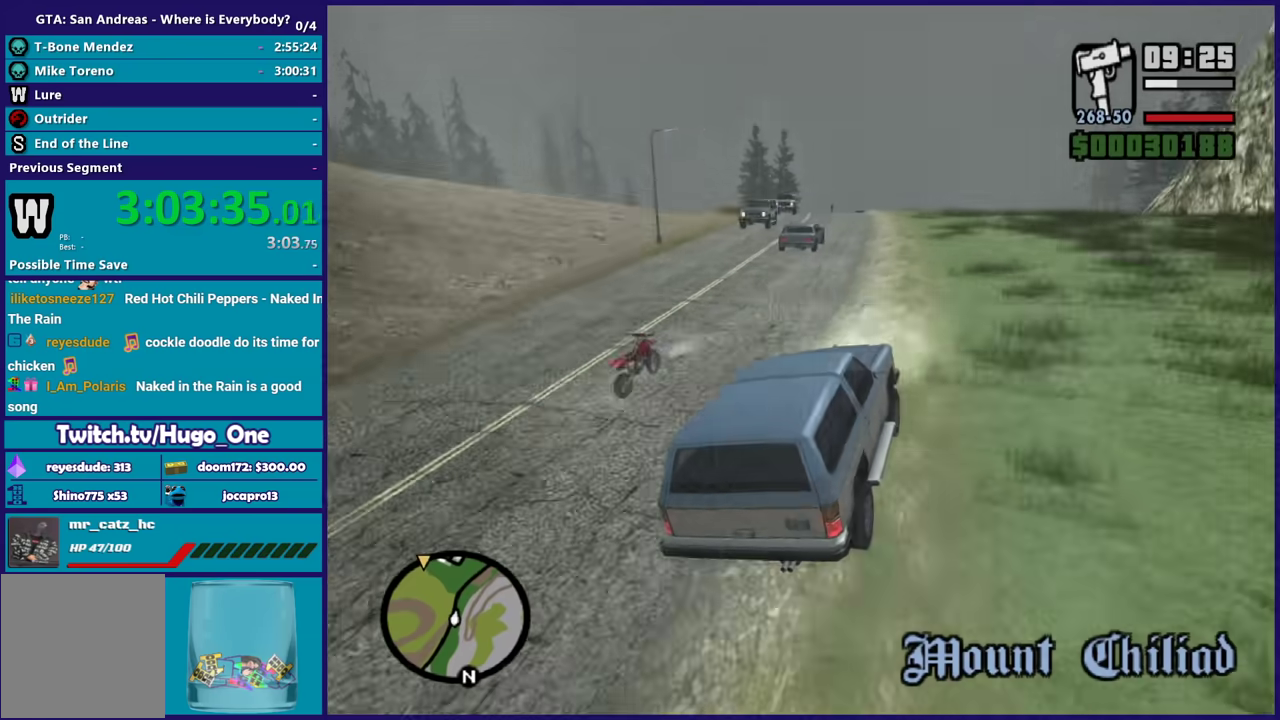
{"buttons": ["R2"], "left_stick": "center", "right_stick": "down-left", "events": [[167, "left_stick", "left"], [301, "left_stick", "center"]]}
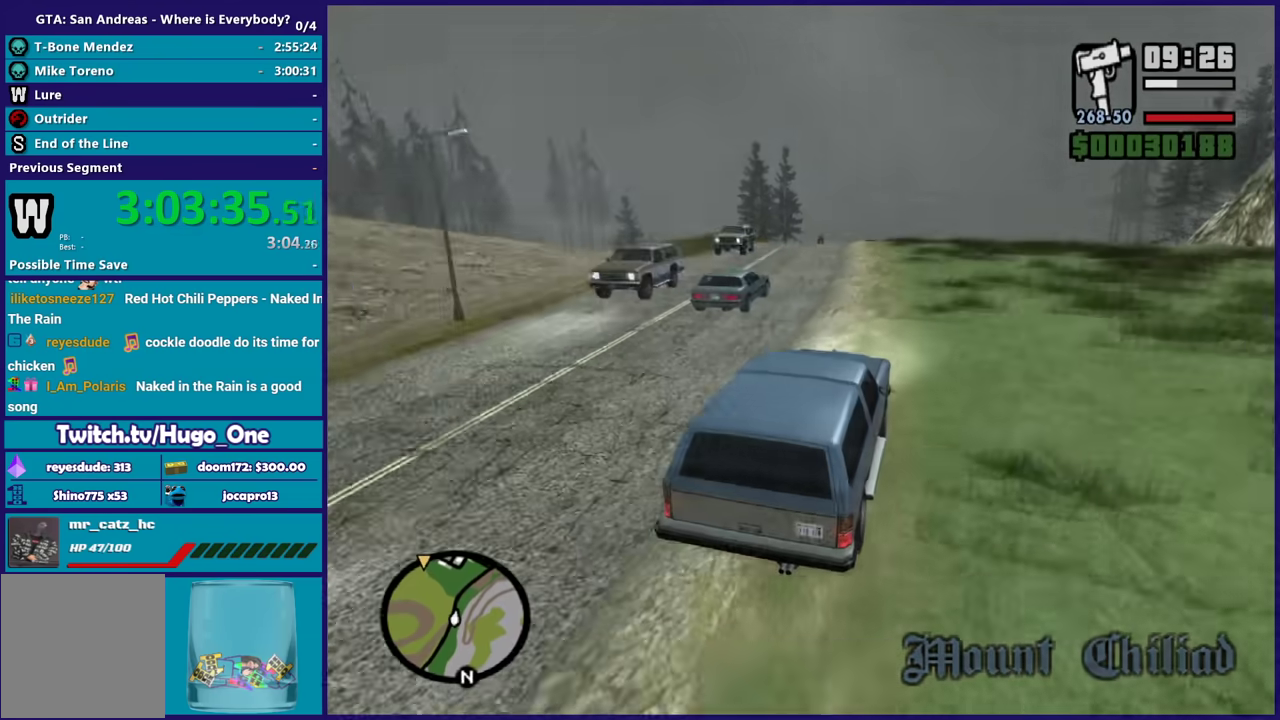
{"buttons": [], "left_stick": "left", "right_stick": "down-left", "events": [[33, "left_stick", "left"], [200, "left_stick", "center"], [334, "left_stick", "left"], [467, "R2", "up"]]}
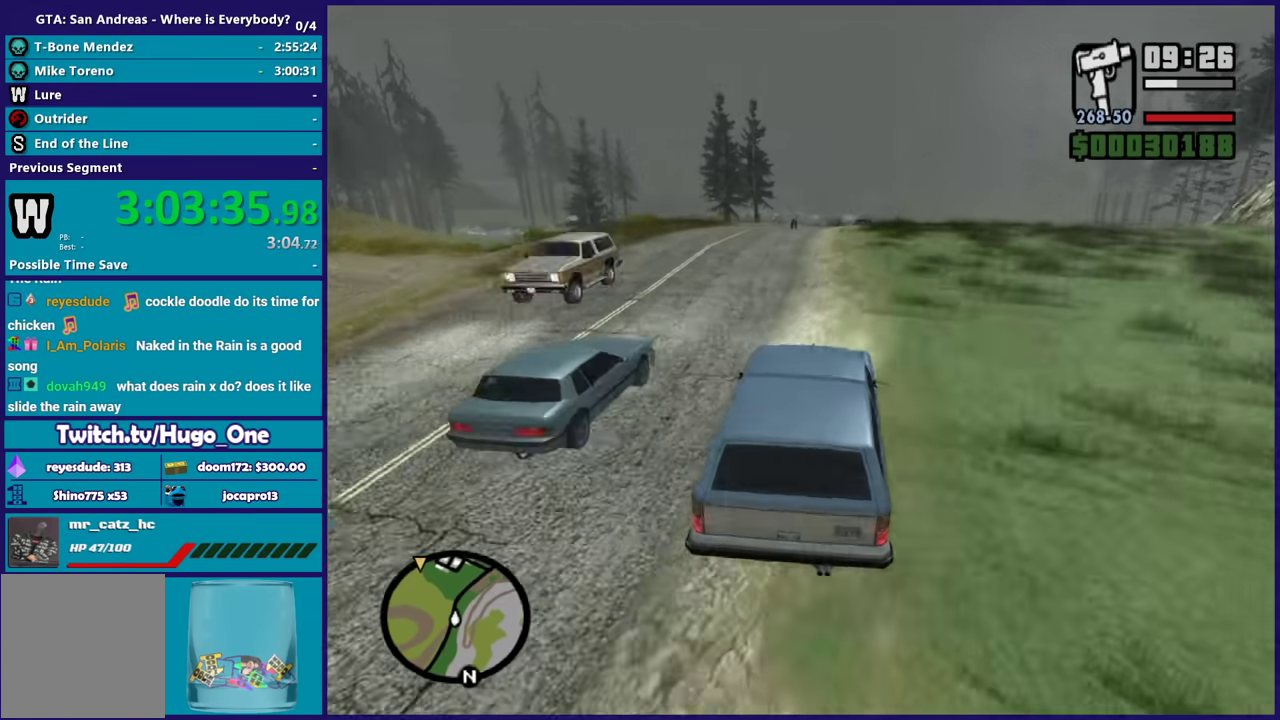
{"buttons": [], "left_stick": "left", "right_stick": "down", "events": [[34, "right_stick", "down"]]}
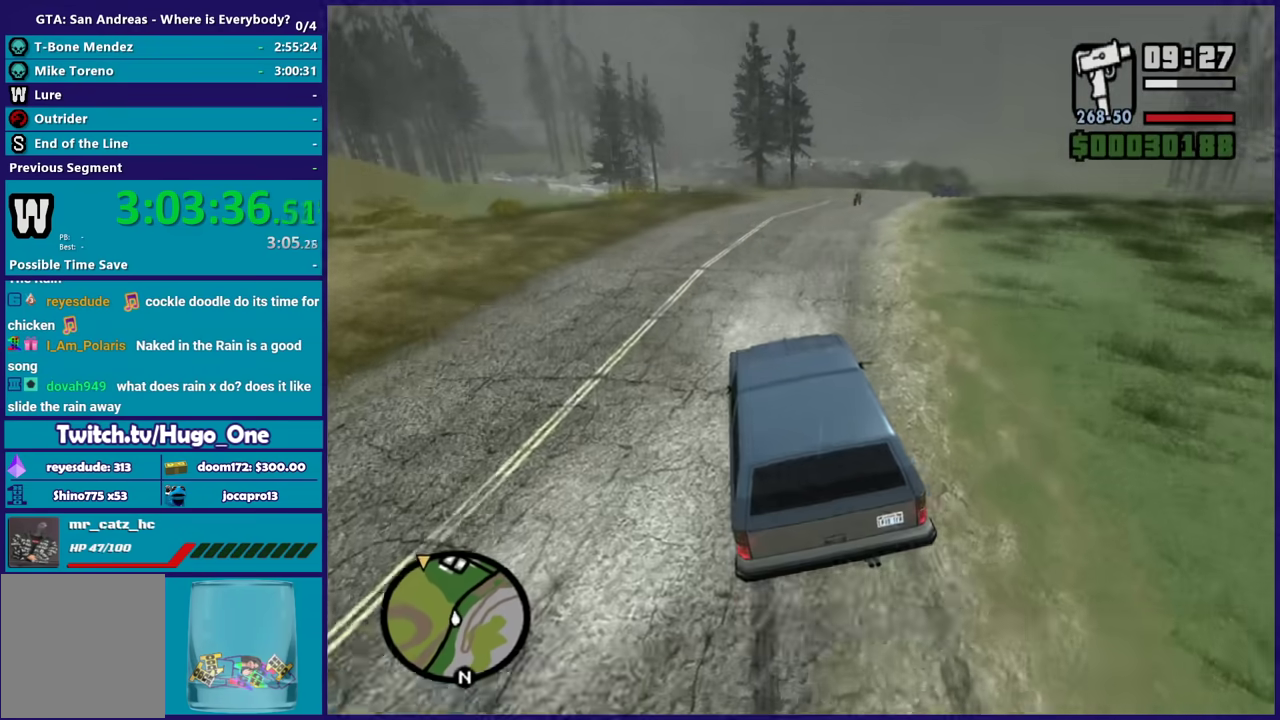
{"buttons": ["R2"], "left_stick": "center", "right_stick": "down-left", "events": [[133, "R2", "down"], [133, "right_stick", "down-left"], [467, "left_stick", "center"]]}
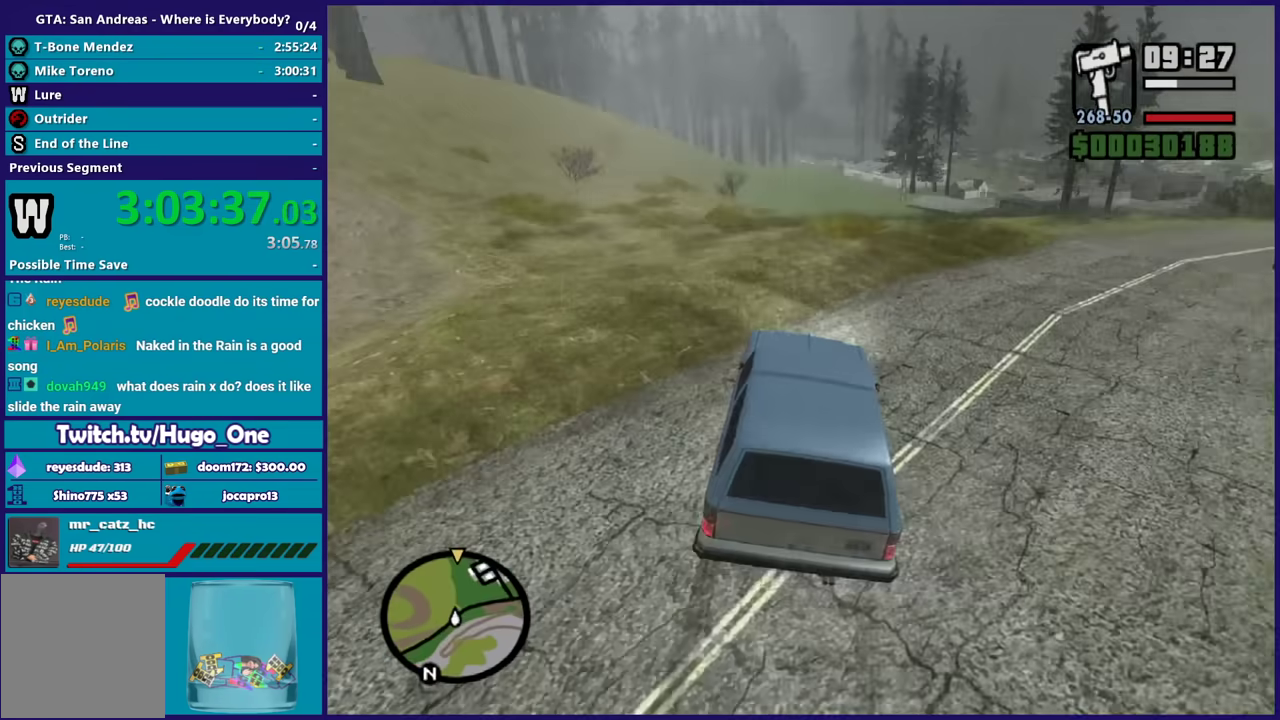
{"buttons": ["R2"], "left_stick": "down-right", "right_stick": "down-left", "events": [[34, "left_stick", "left"], [134, "right_stick", "left"], [234, "right_stick", "down-left"], [334, "left_stick", "center"], [401, "left_stick", "right"], [501, "left_stick", "down-right"]]}
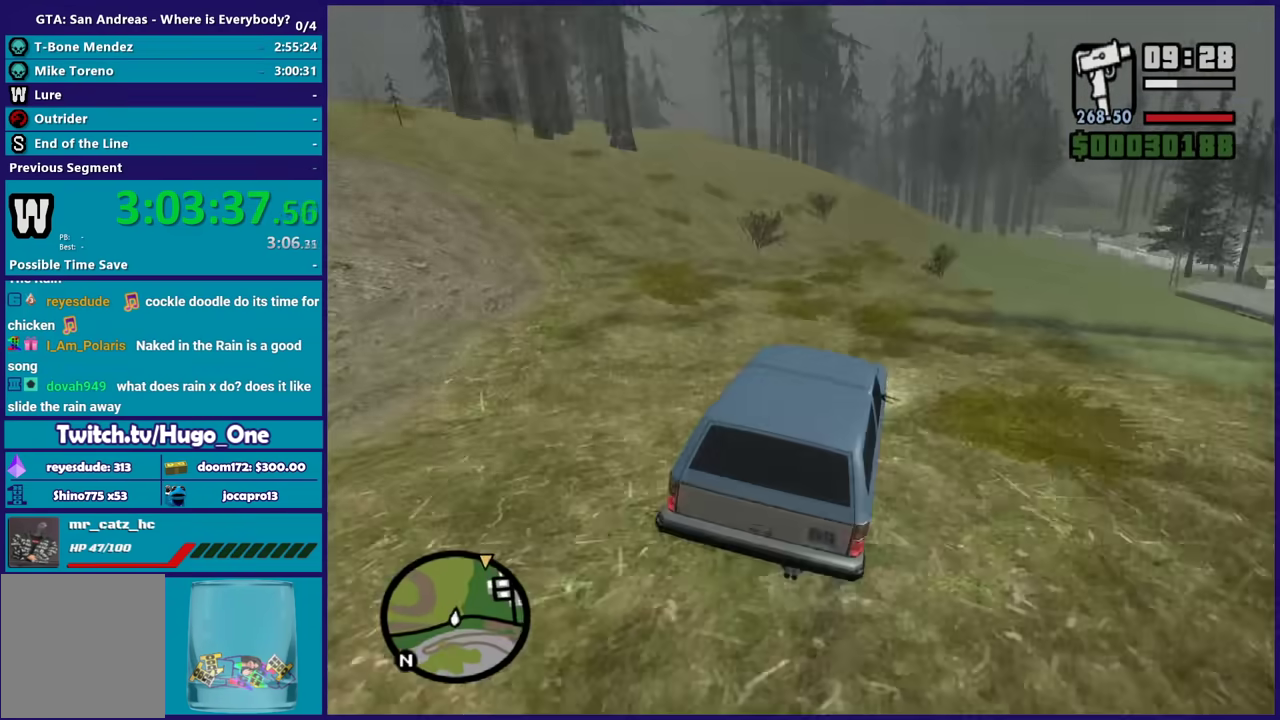
{"buttons": ["R2"], "left_stick": "down-right", "right_stick": "down-left", "events": []}
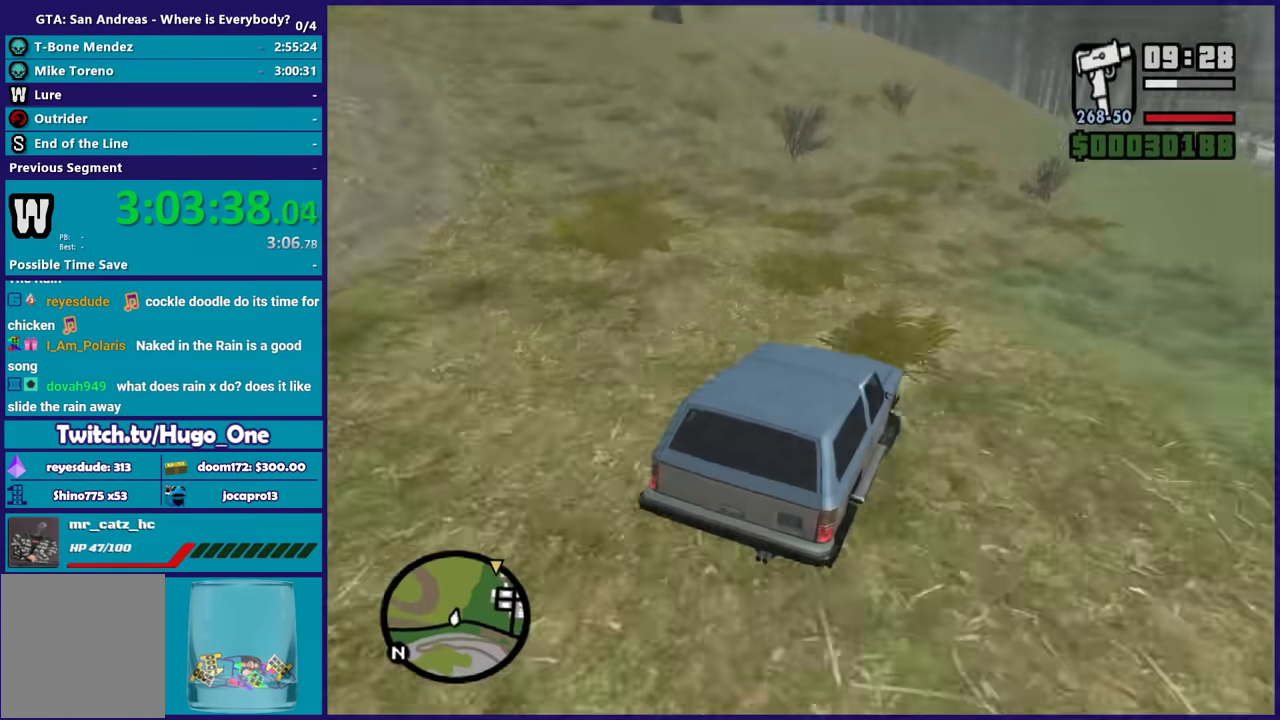
{"buttons": ["R2"], "left_stick": "down-right", "right_stick": "center", "events": [[100, "right_stick", "center"], [267, "left_stick", "right"], [334, "left_stick", "down-right"]]}